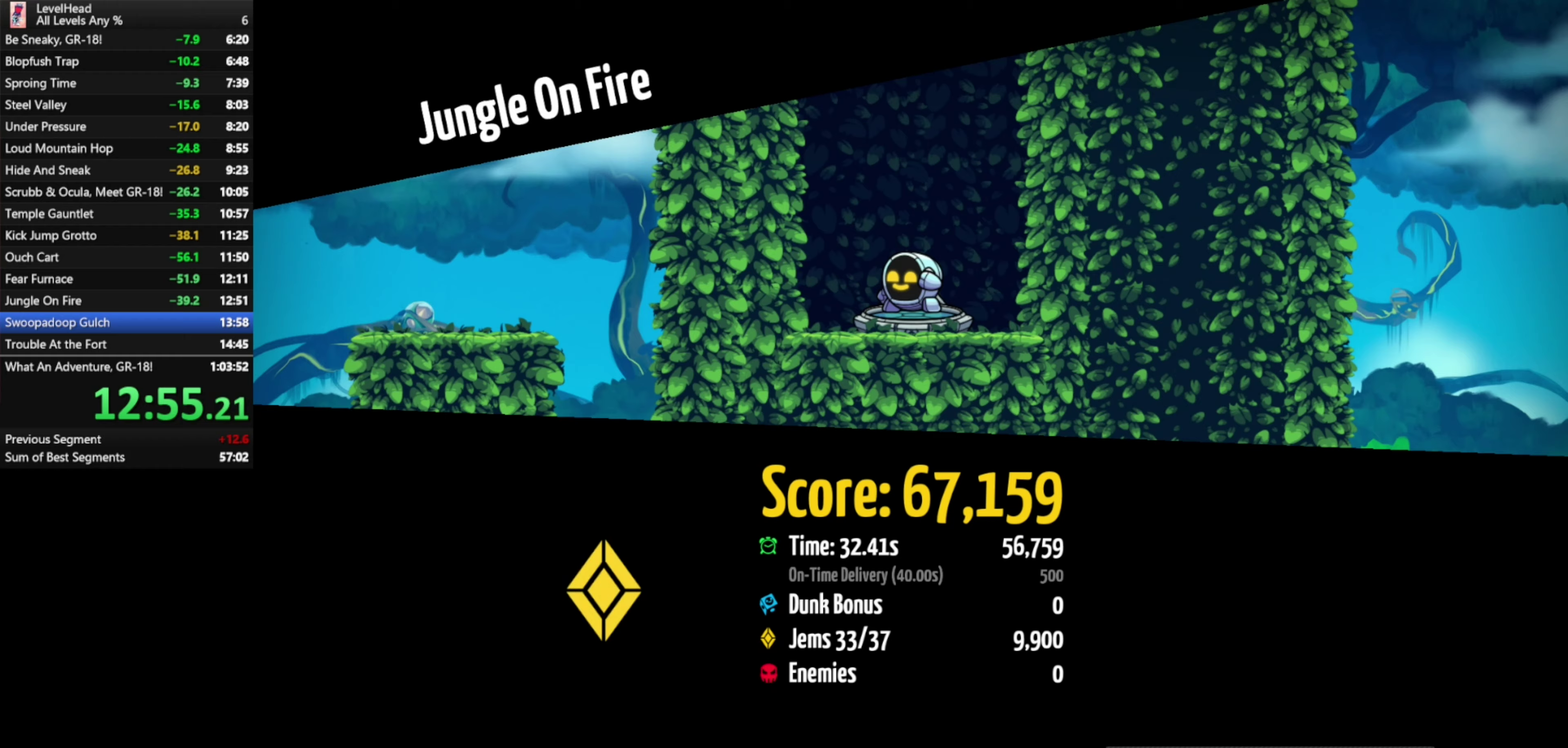
Gameplay with a controller (Xbox layout); each line is a JSON object with the inputs held at the frame after it. "events" lists button and stick changes between this image and that frame as [ms after this image, input, new state], when the widget could be followed in between. Not read: R3 right_stick.
{"buttons": [], "left_stick": "center", "events": [[33, "R1", "up"], [150, "R1", "down"], [250, "R1", "up"], [333, "R1", "down"], [433, "R1", "up"]]}
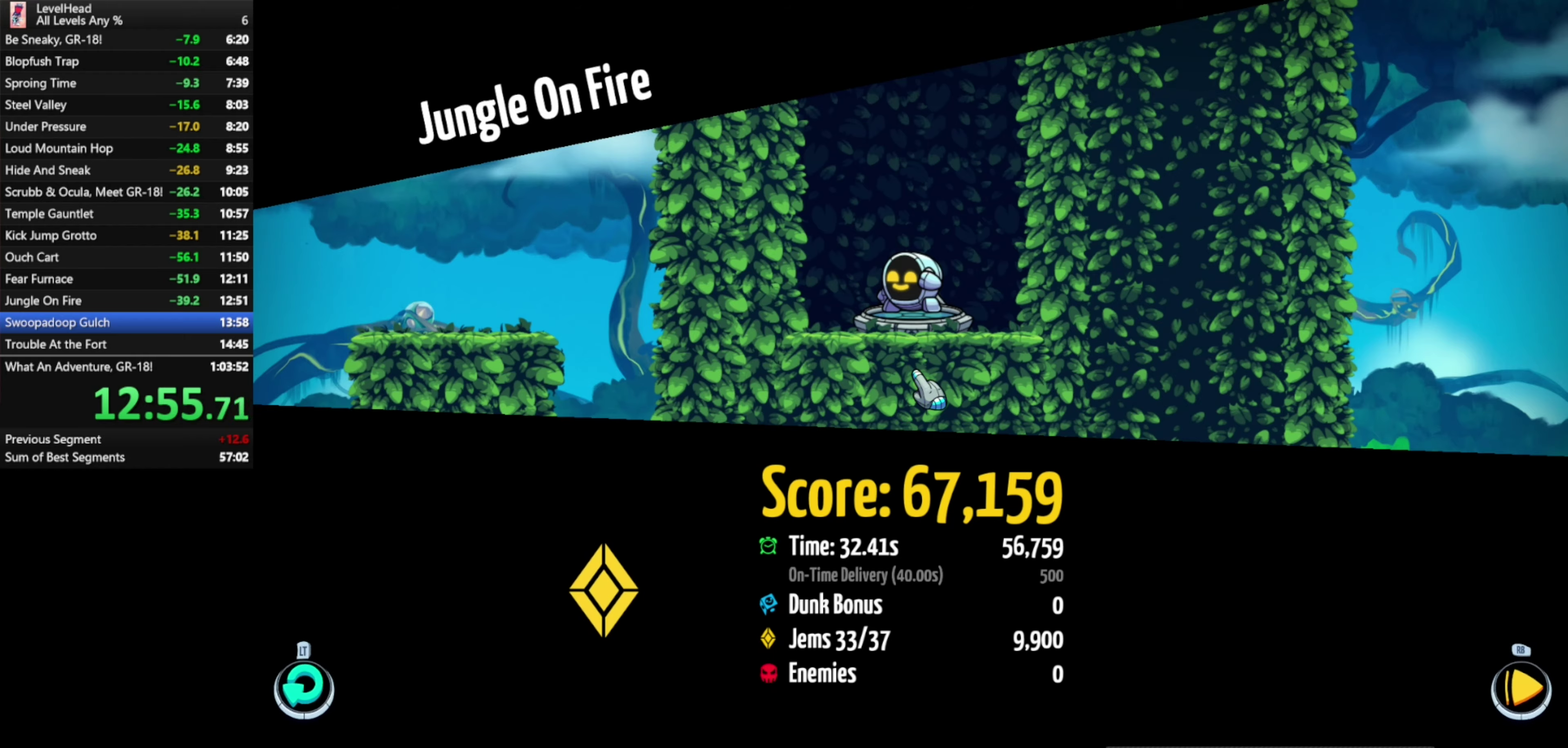
{"buttons": [], "left_stick": "center", "events": [[67, "R1", "down"], [183, "R1", "up"]]}
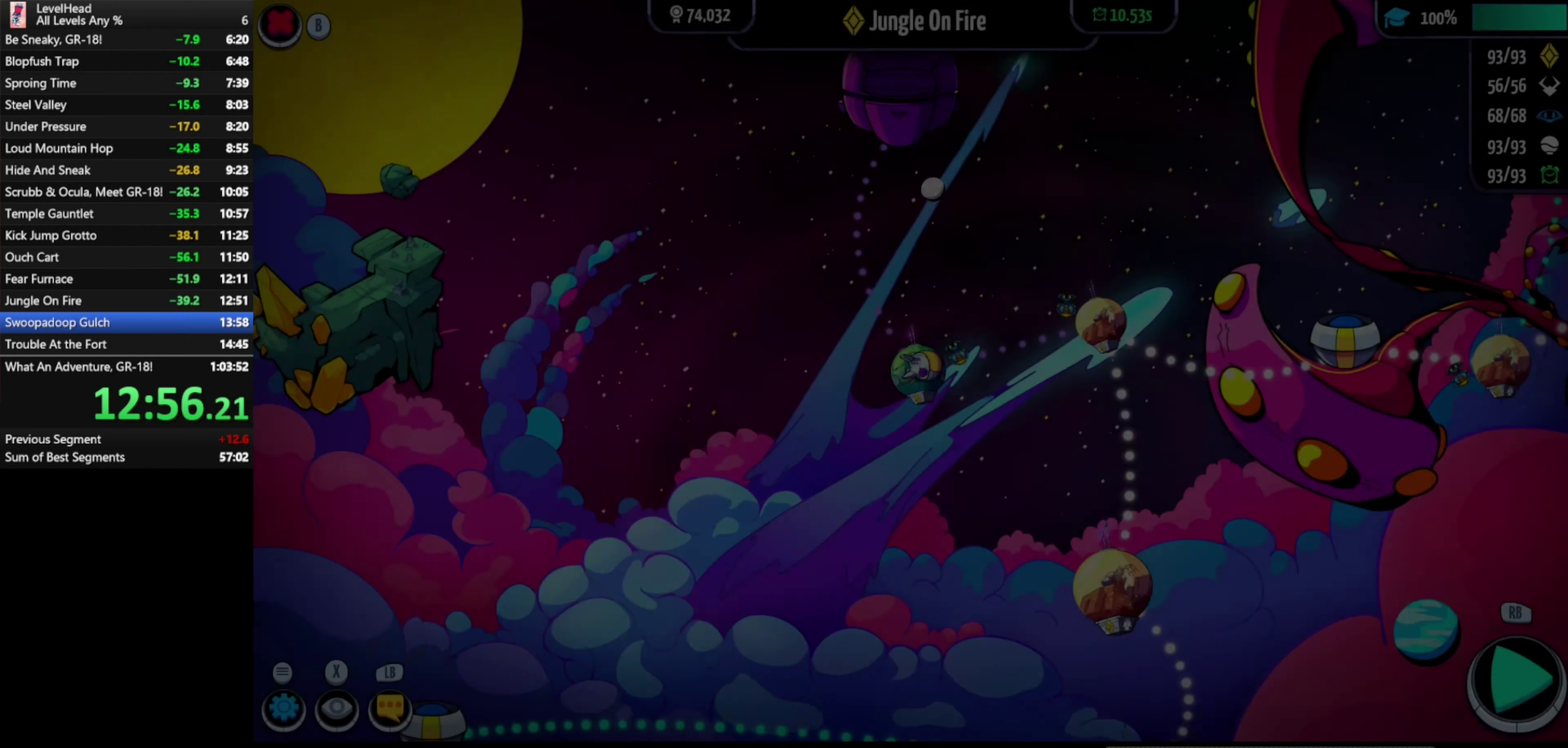
{"buttons": [], "left_stick": "right", "events": [[333, "left_stick", "right"]]}
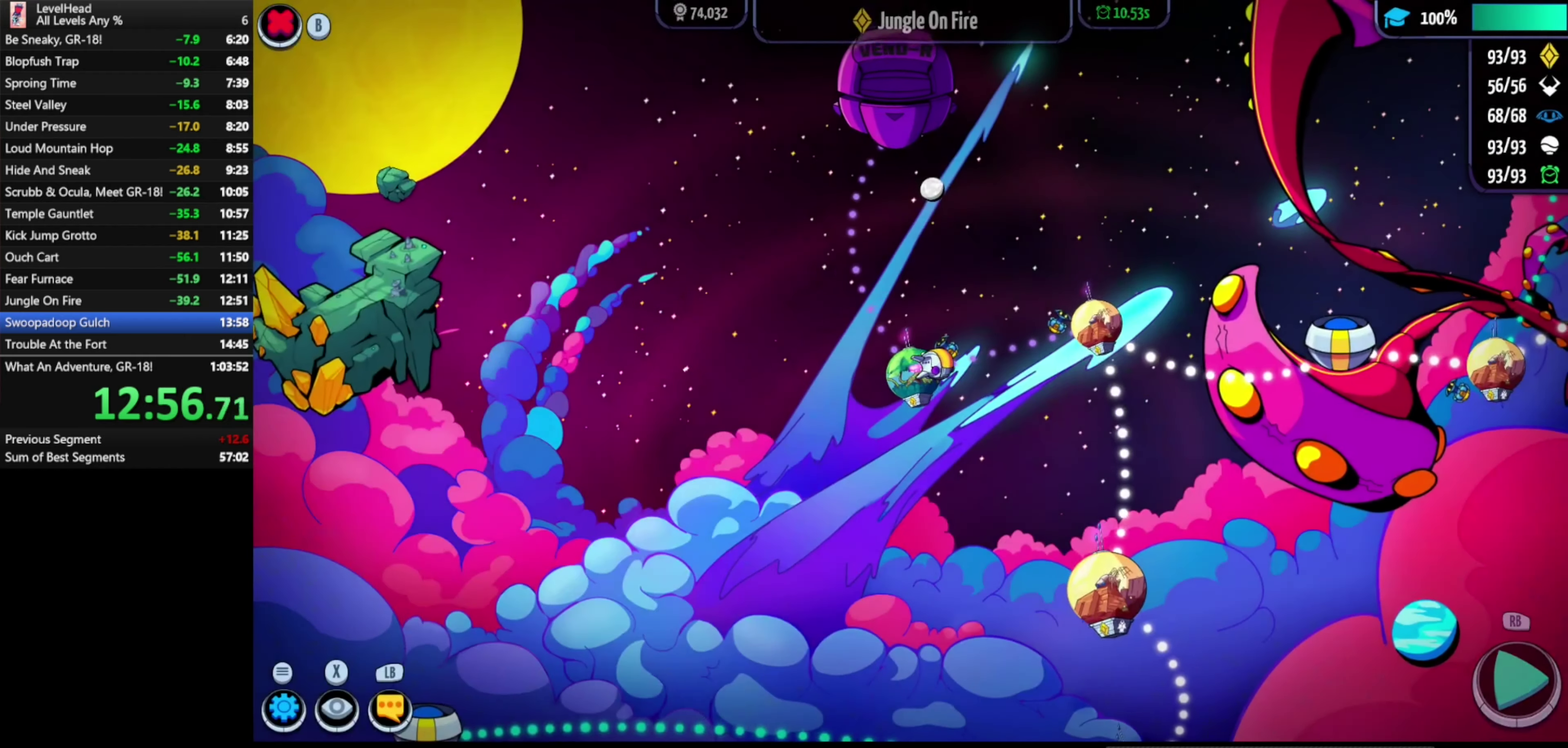
{"buttons": [], "left_stick": "right", "events": []}
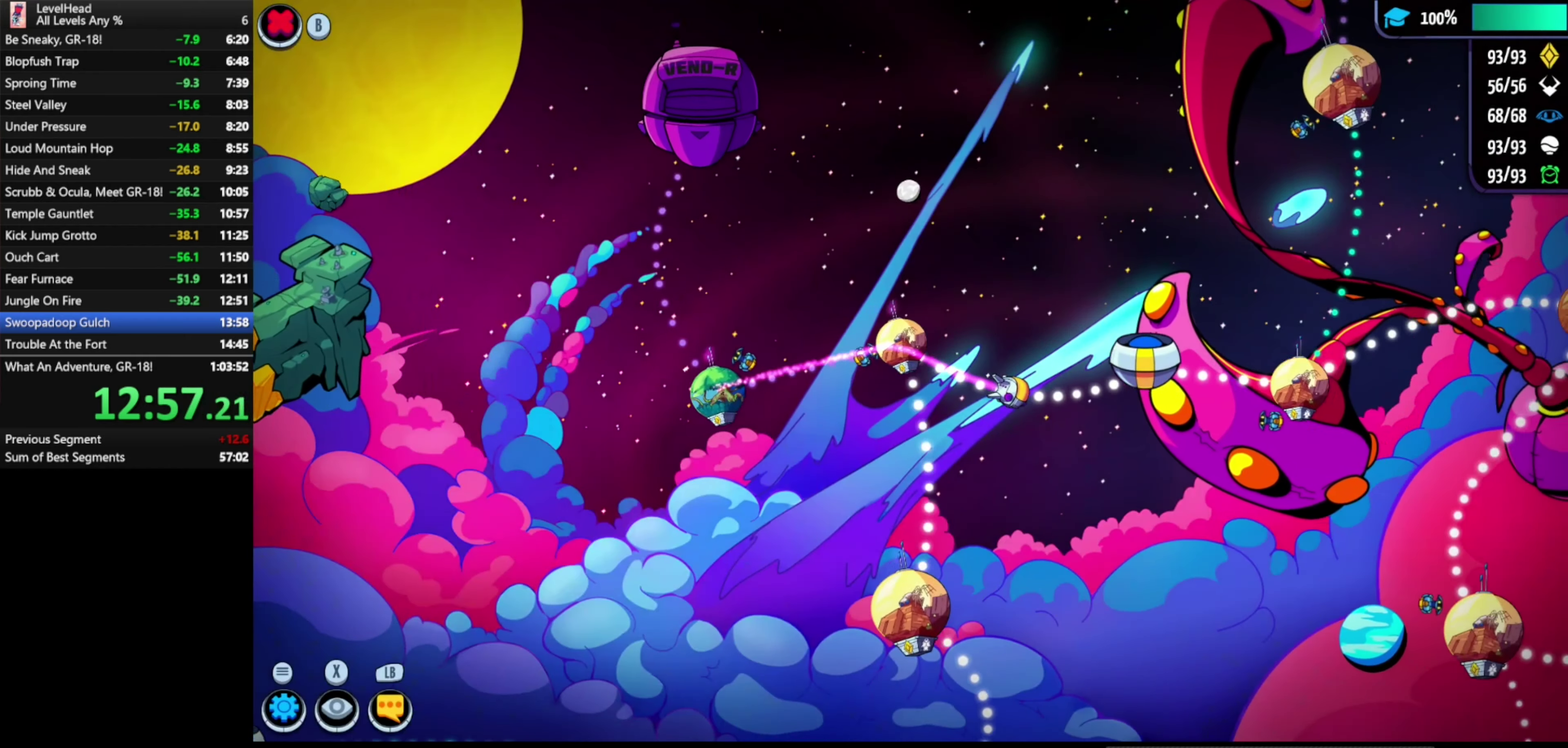
{"buttons": ["A"], "left_stick": "center", "events": [[350, "left_stick", "center"], [483, "A", "down"]]}
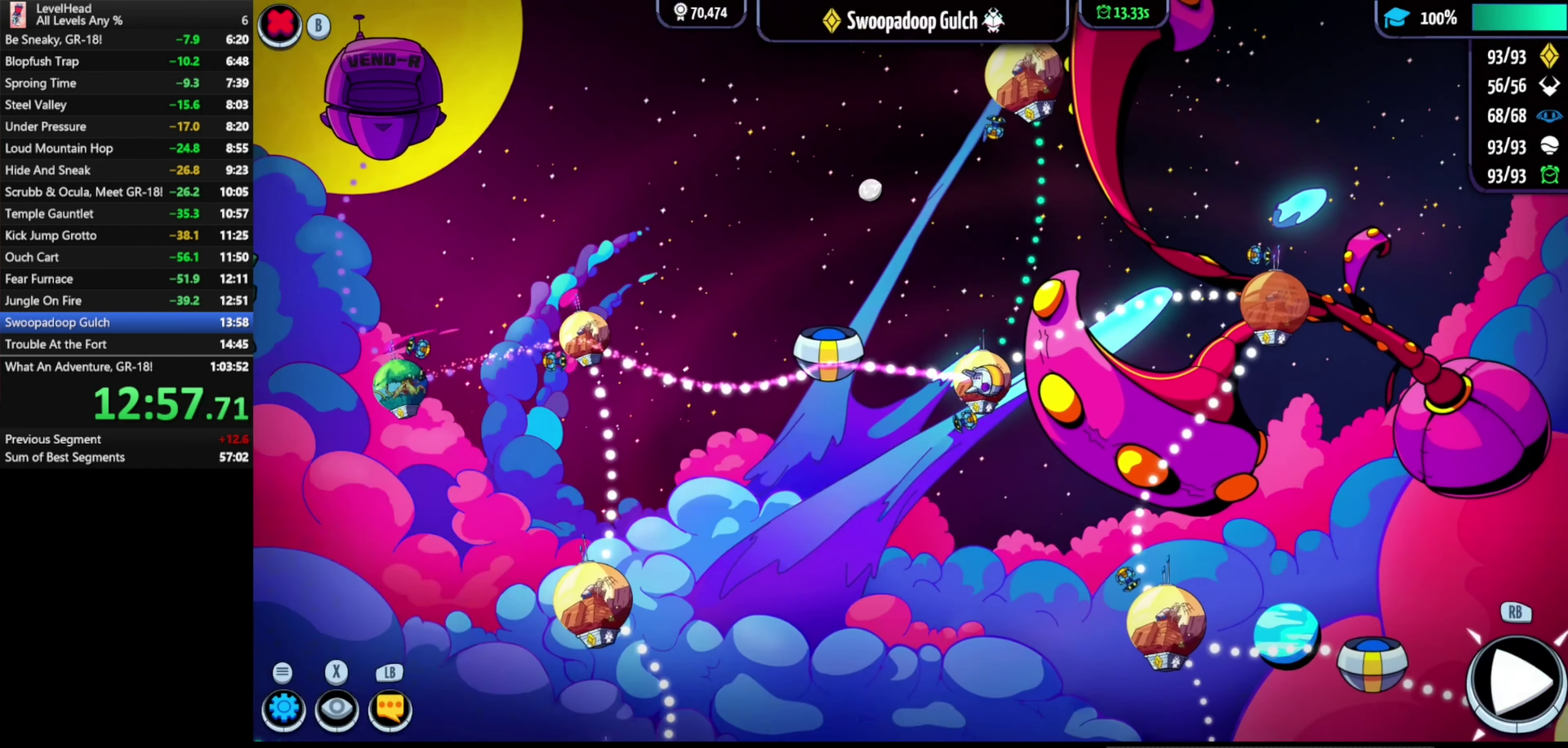
{"buttons": [], "left_stick": "center", "events": [[233, "A", "up"]]}
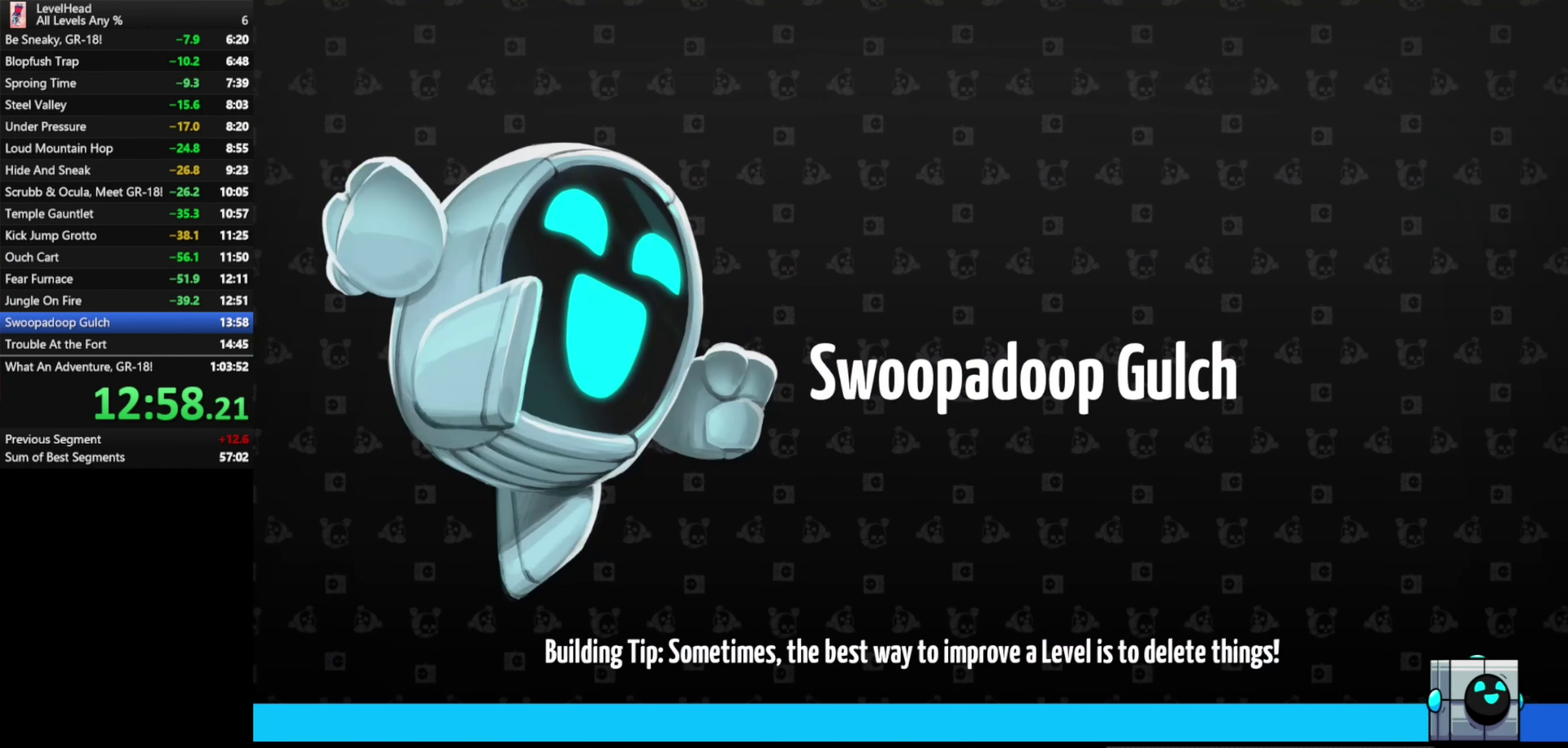
{"buttons": [], "left_stick": "right", "events": [[100, "left_stick", "right"]]}
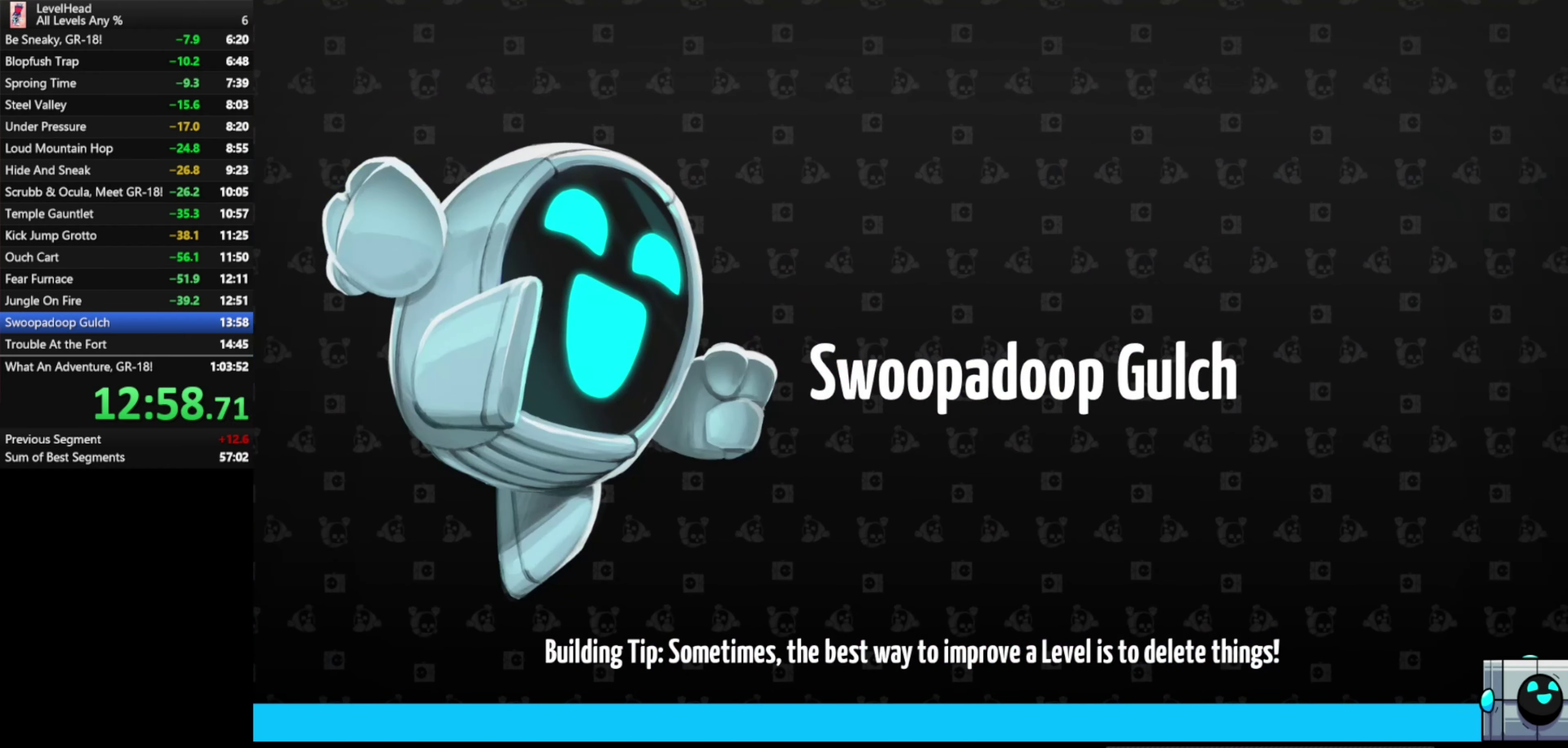
{"buttons": [], "left_stick": "right", "events": []}
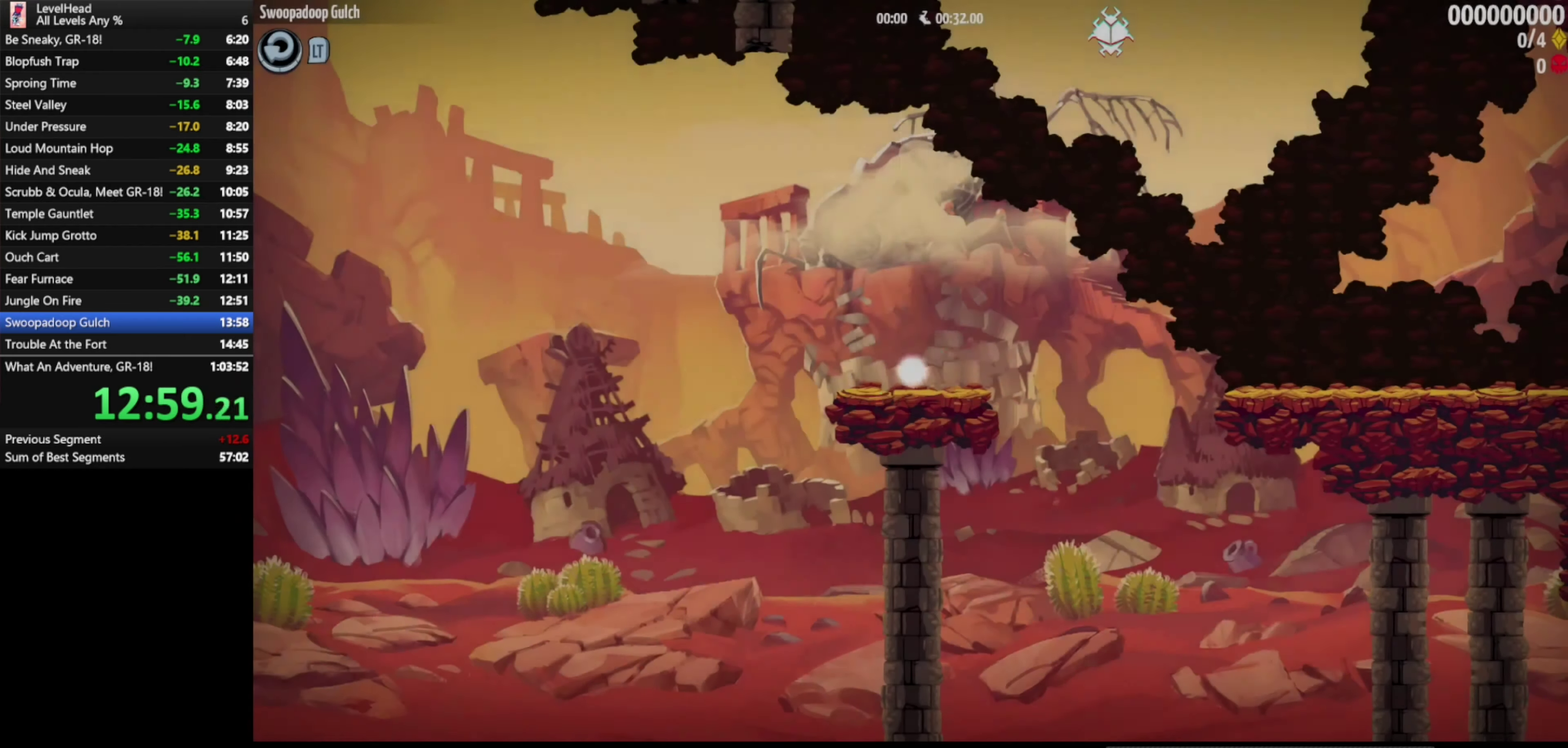
{"buttons": ["A"], "left_stick": "right", "events": [[483, "A", "down"]]}
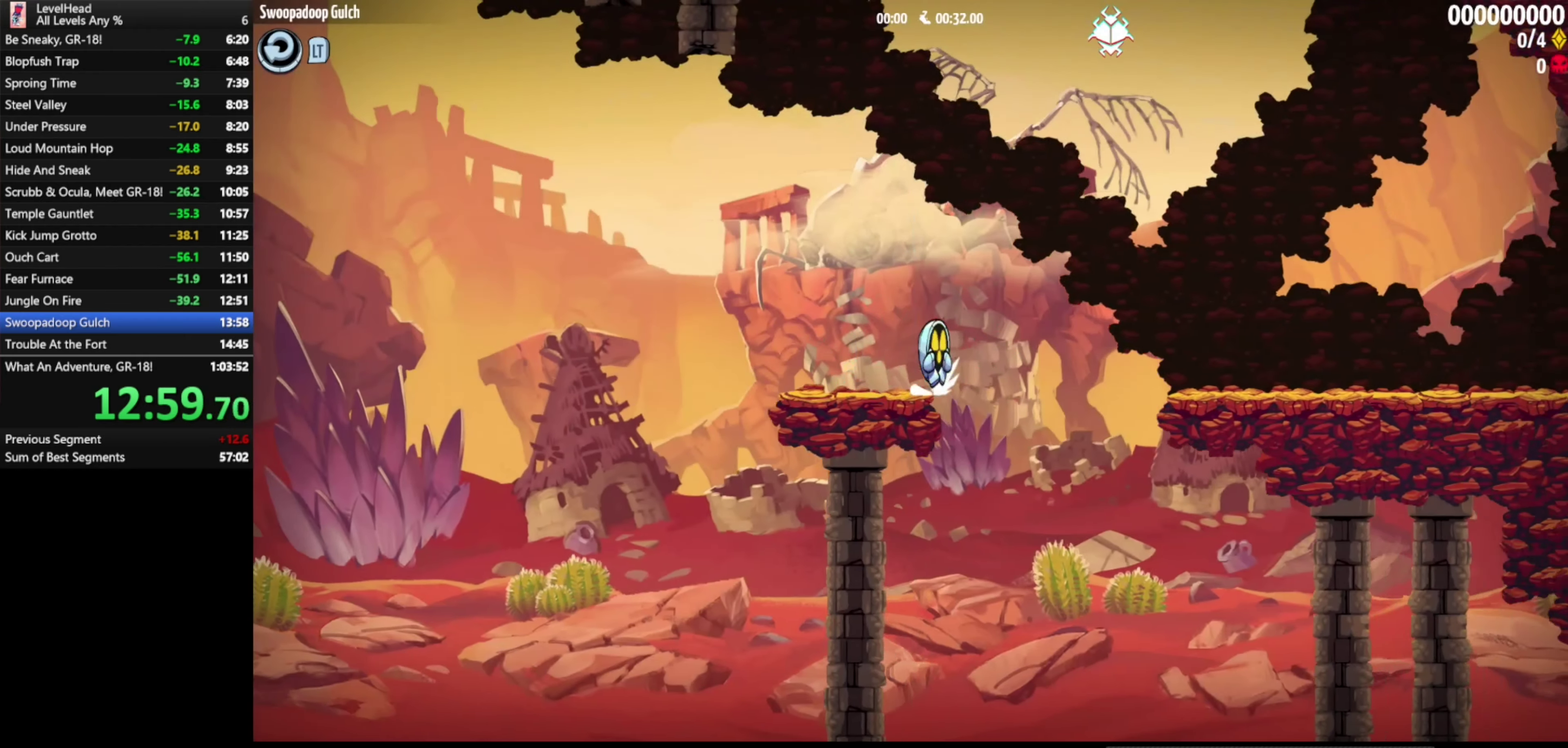
{"buttons": [], "left_stick": "right", "events": [[150, "A", "up"]]}
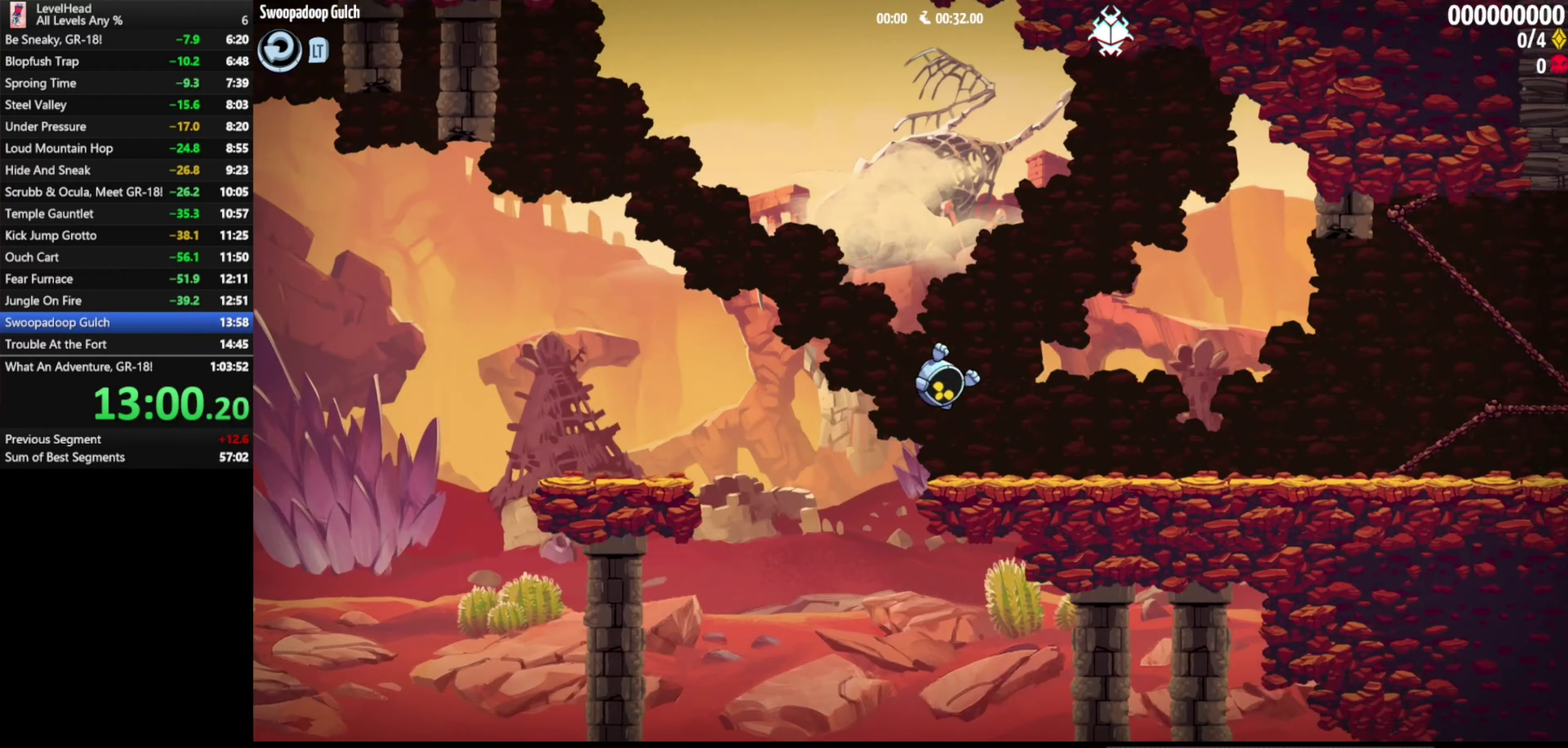
{"buttons": [], "left_stick": "right", "events": []}
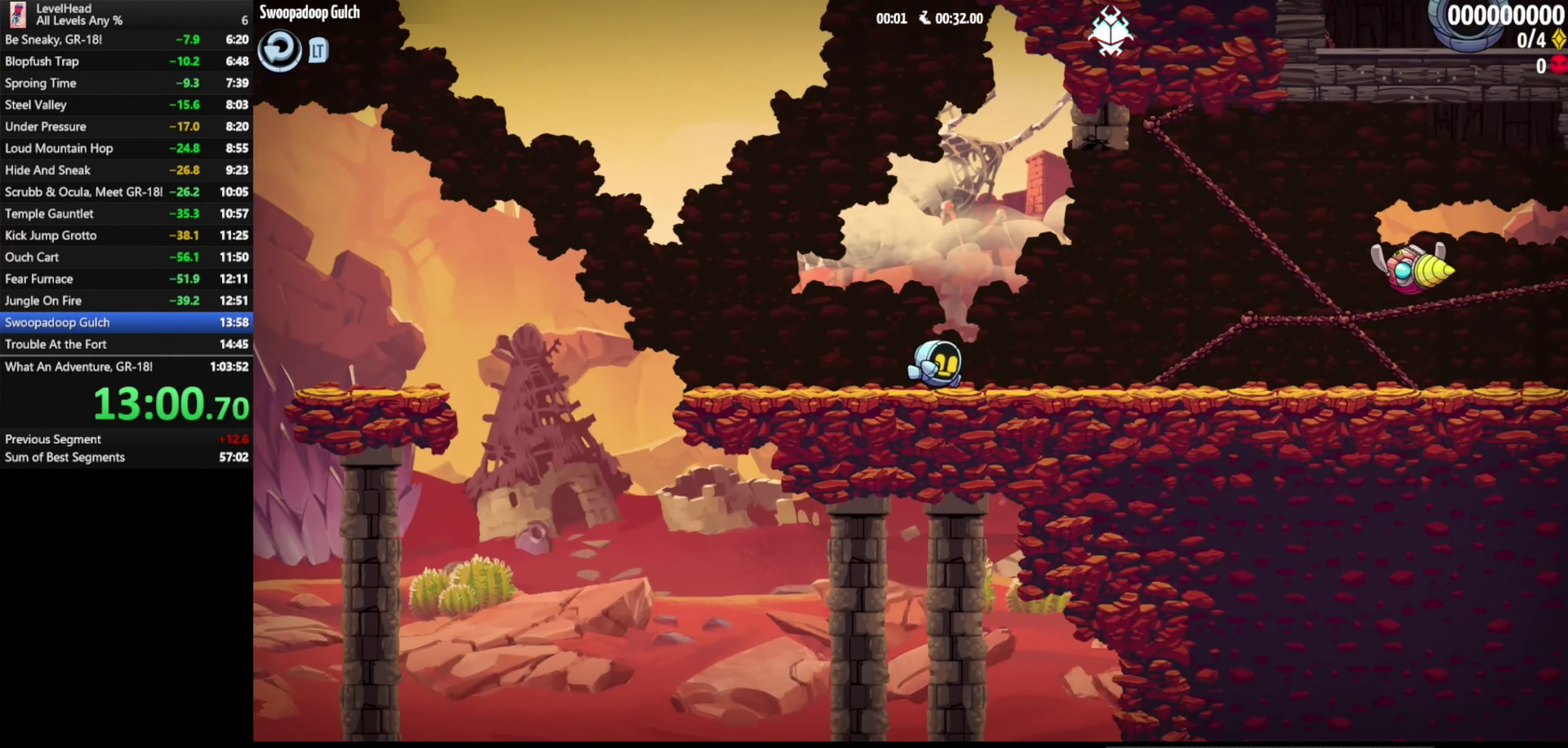
{"buttons": [], "left_stick": "right", "events": []}
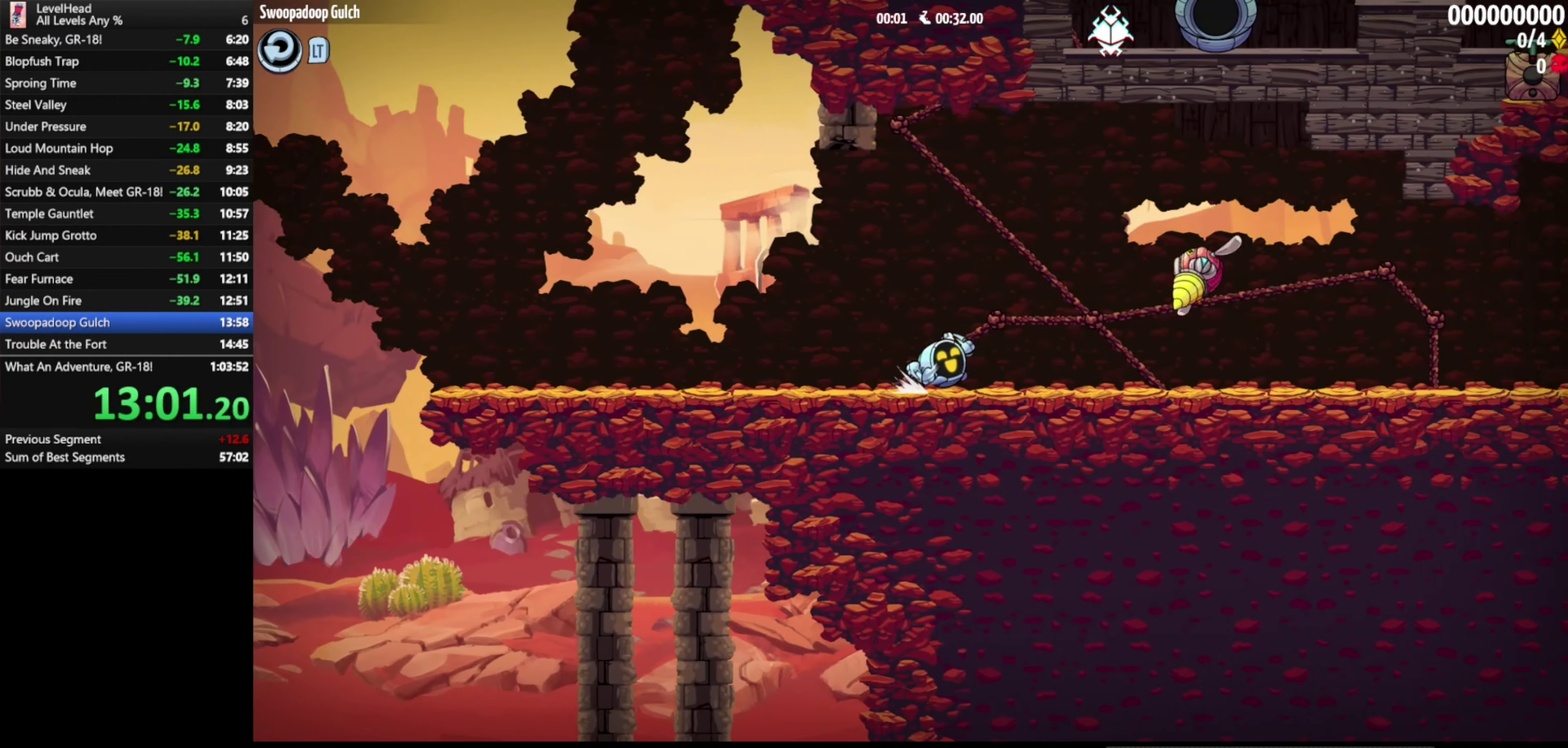
{"buttons": [], "left_stick": "right", "events": []}
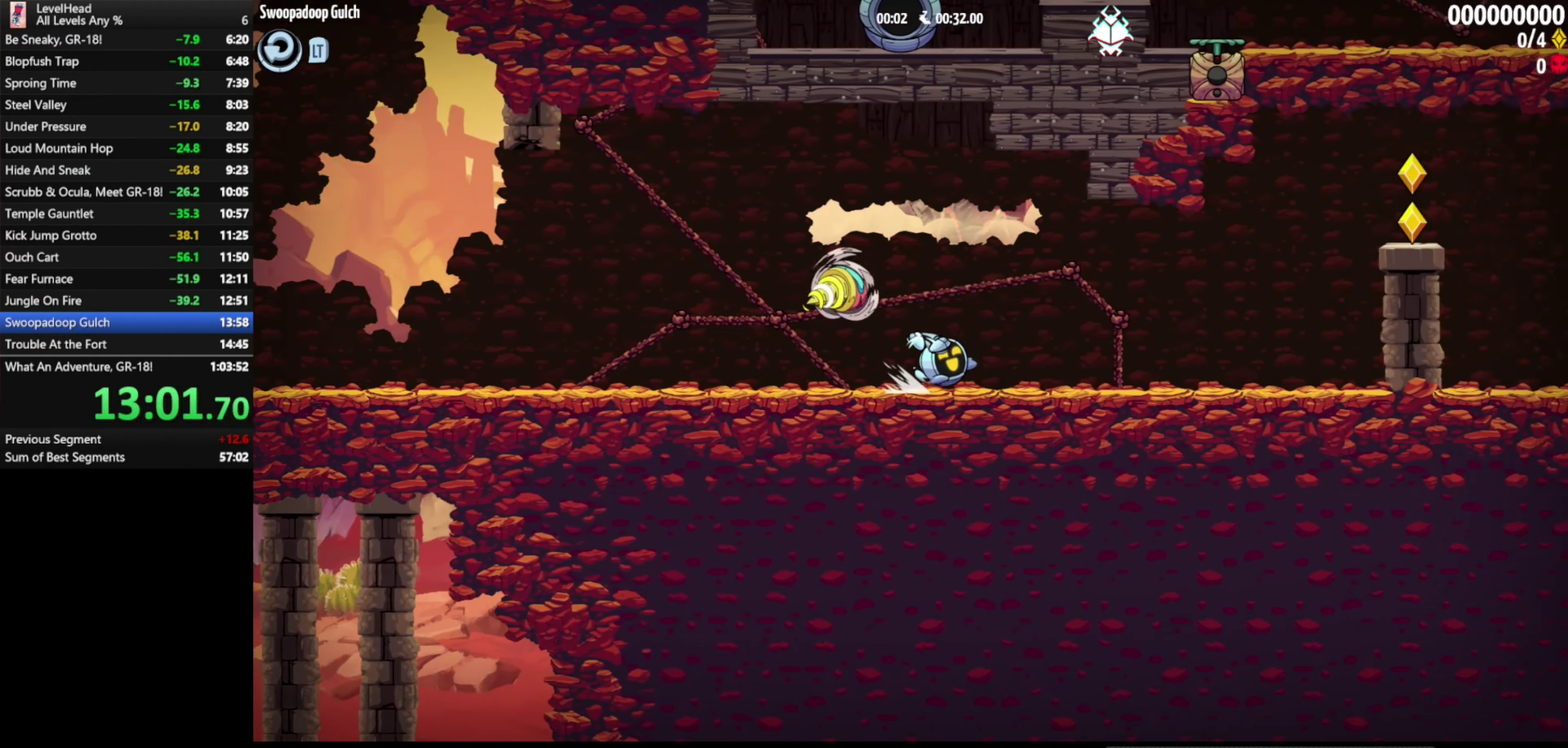
{"buttons": ["A"], "left_stick": "right", "events": [[300, "A", "down"]]}
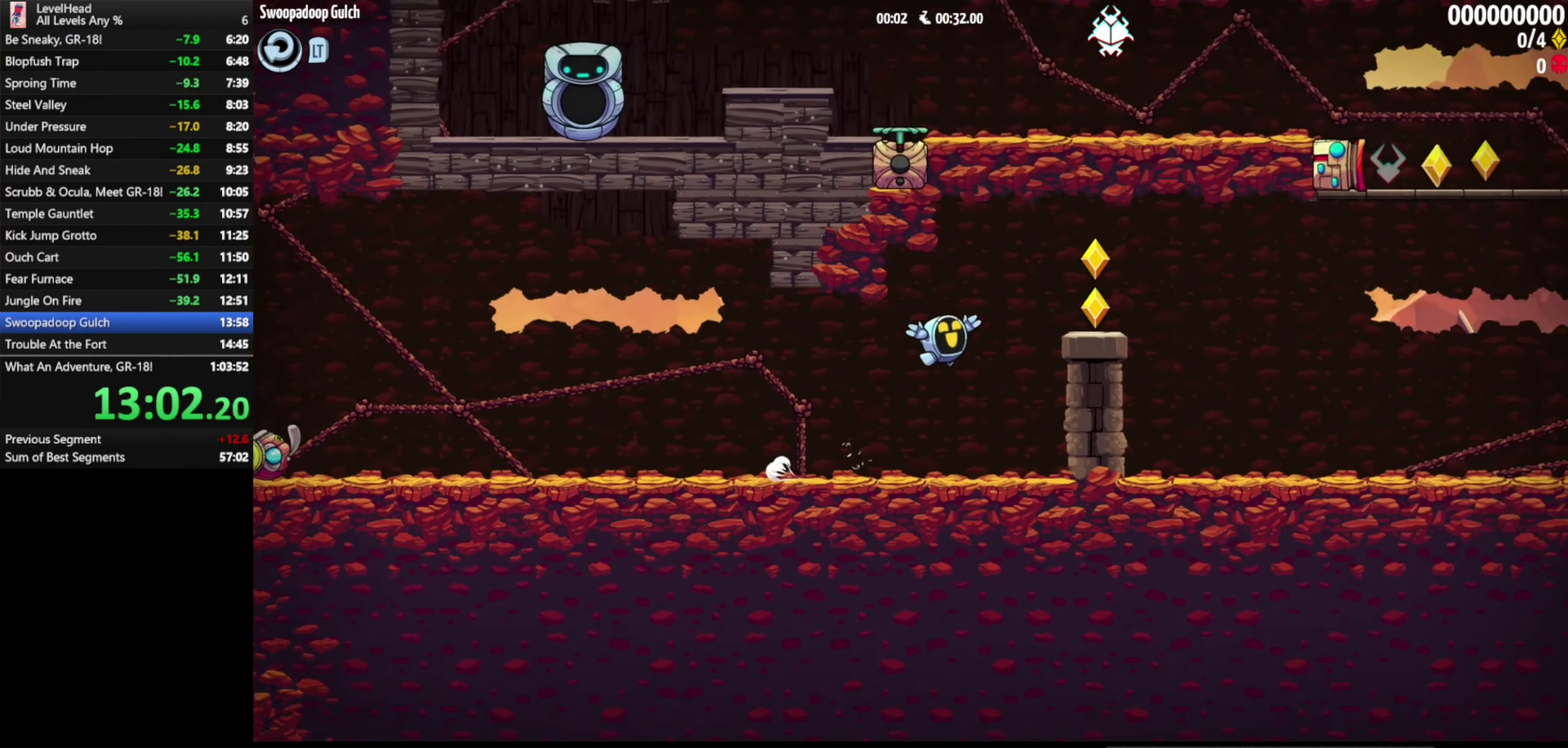
{"buttons": [], "left_stick": "right", "events": [[33, "A", "up"]]}
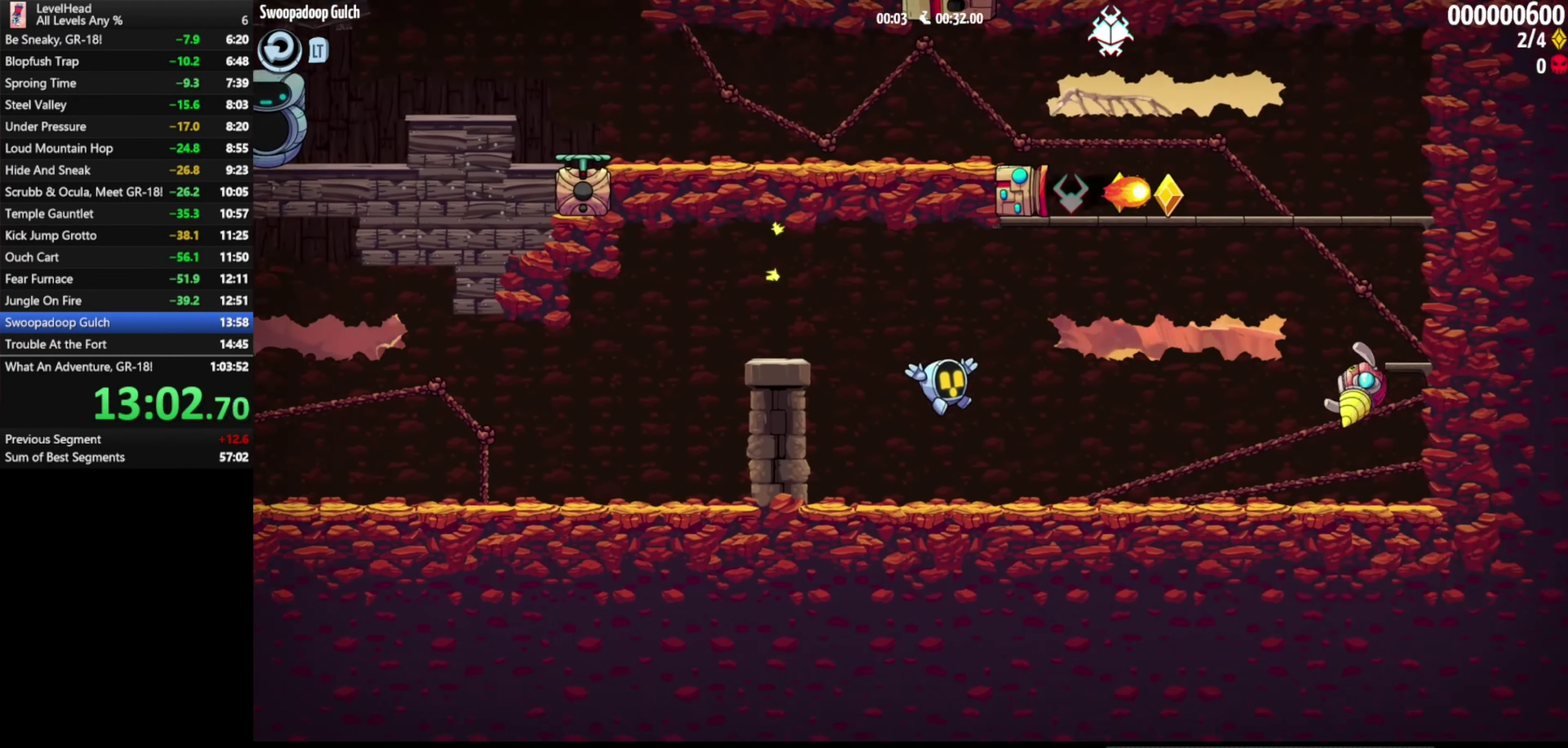
{"buttons": [], "left_stick": "right", "events": [[167, "A", "down"], [450, "A", "up"]]}
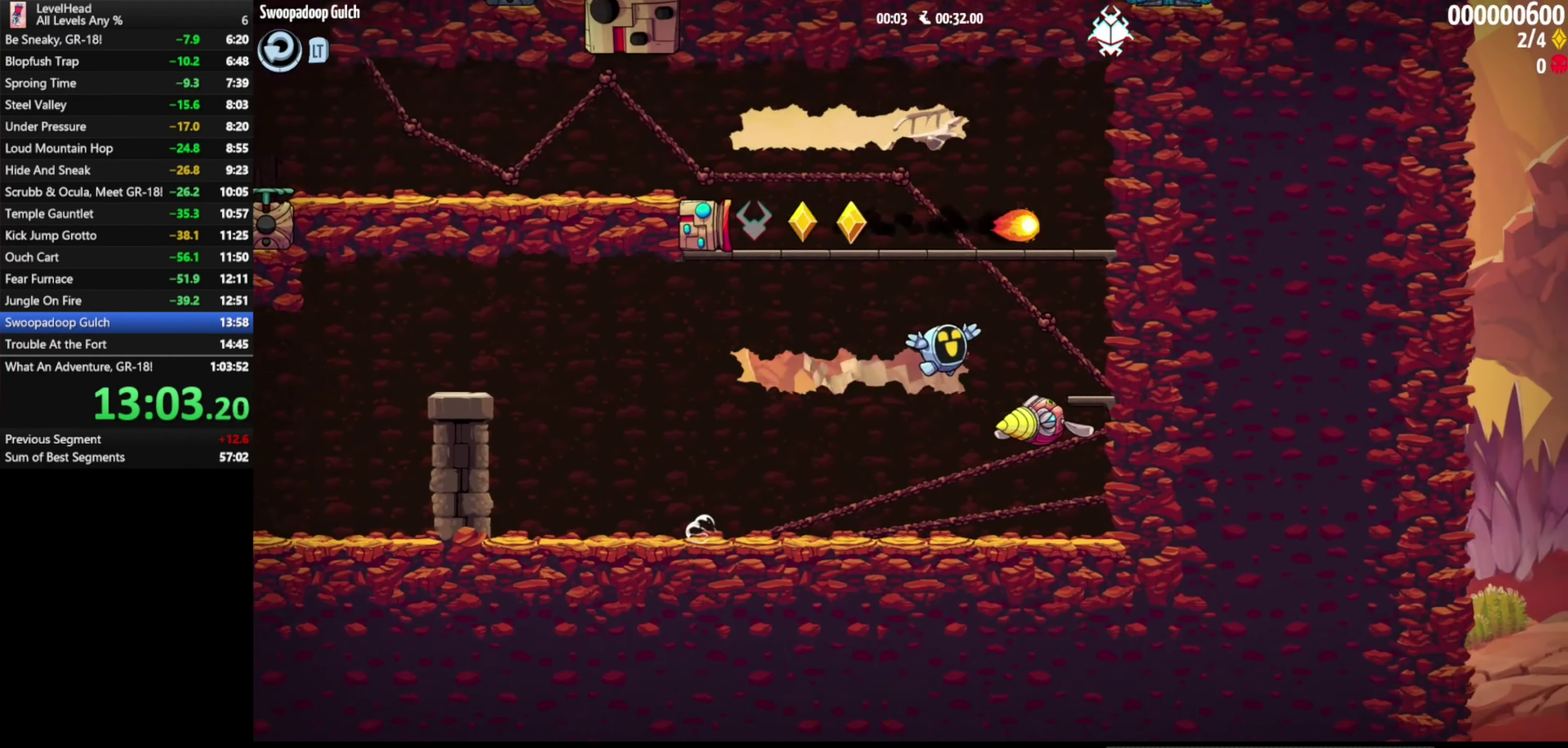
{"buttons": ["A"], "left_stick": "left", "events": [[250, "A", "down"], [250, "left_stick", "left"]]}
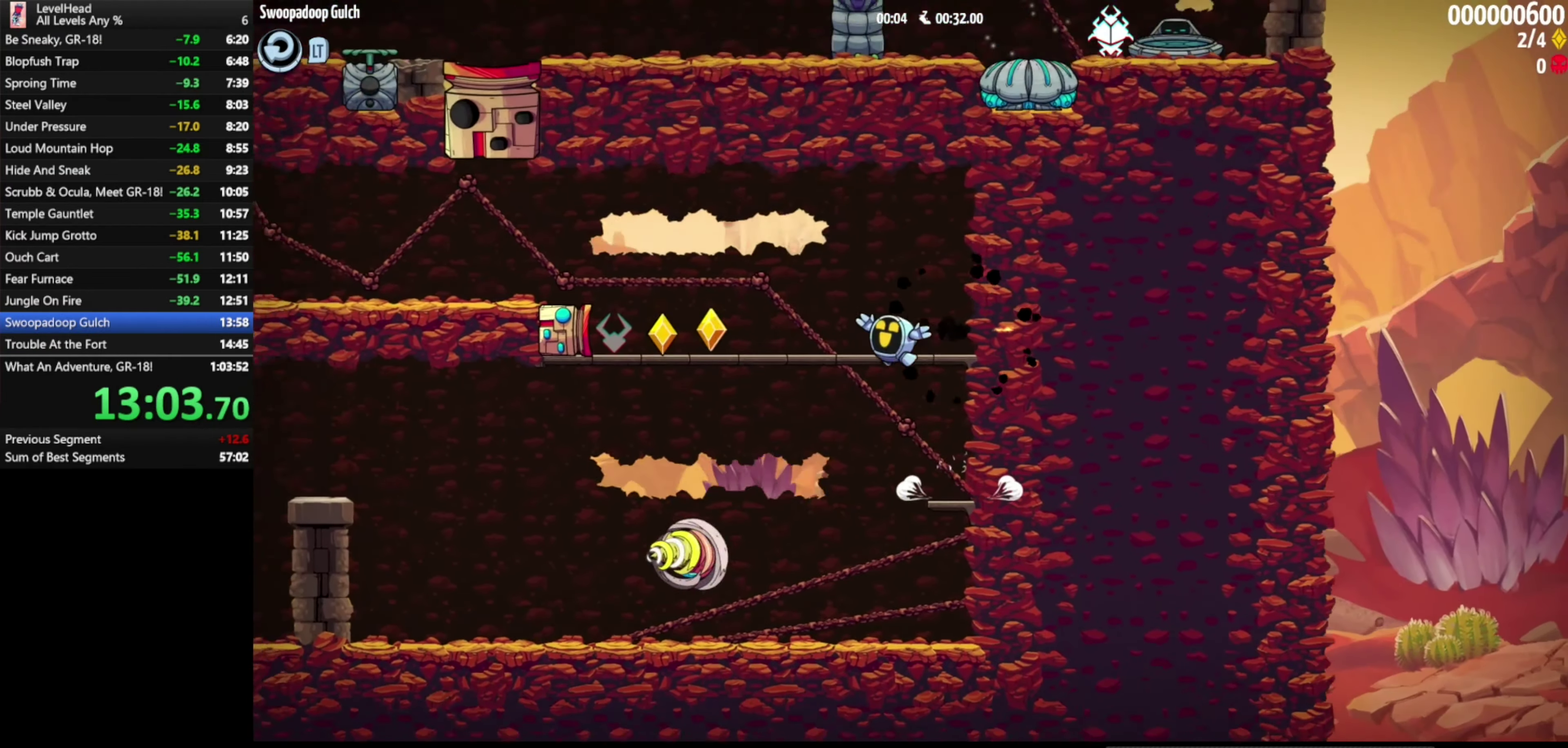
{"buttons": [], "left_stick": "left", "events": [[267, "A", "up"]]}
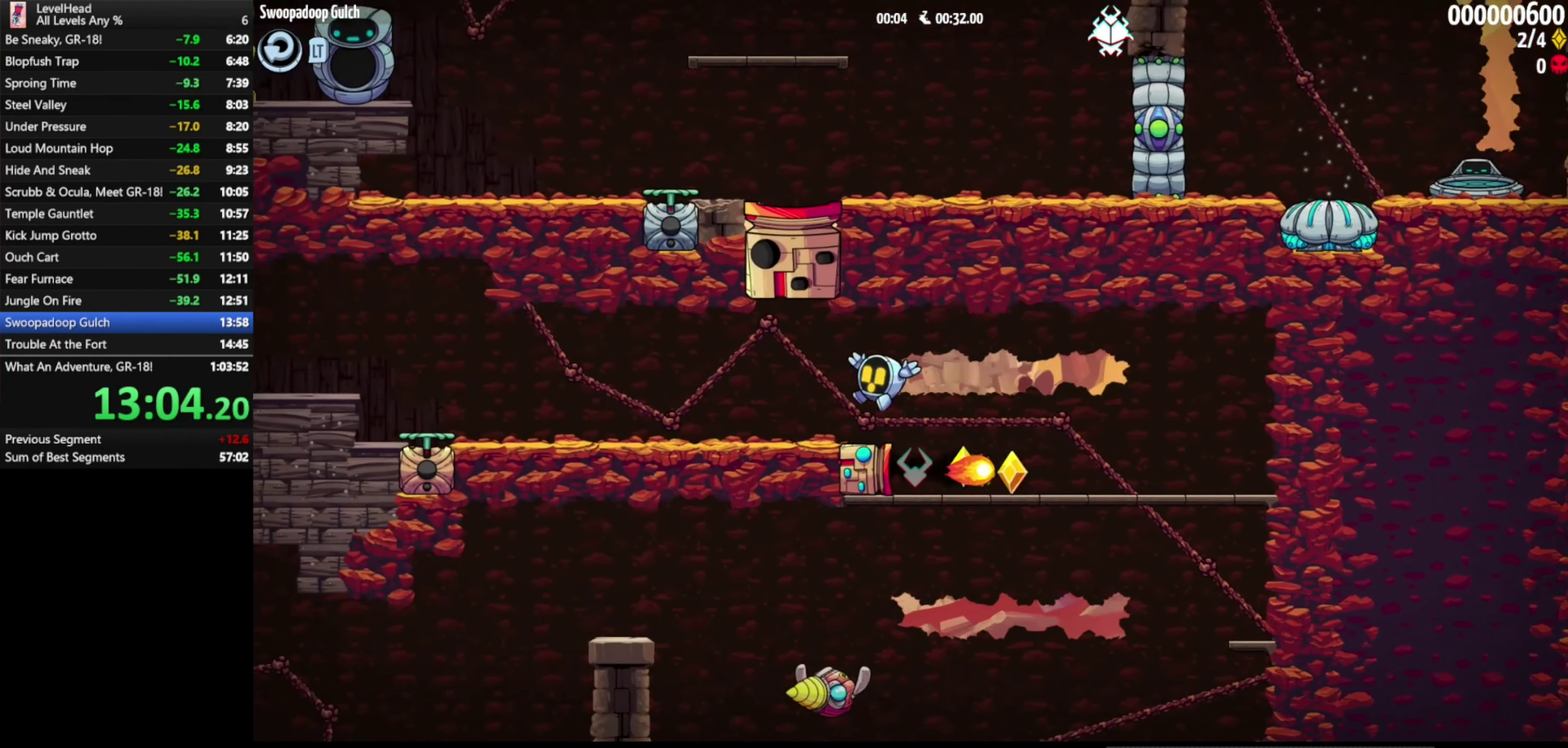
{"buttons": [], "left_stick": "left", "events": []}
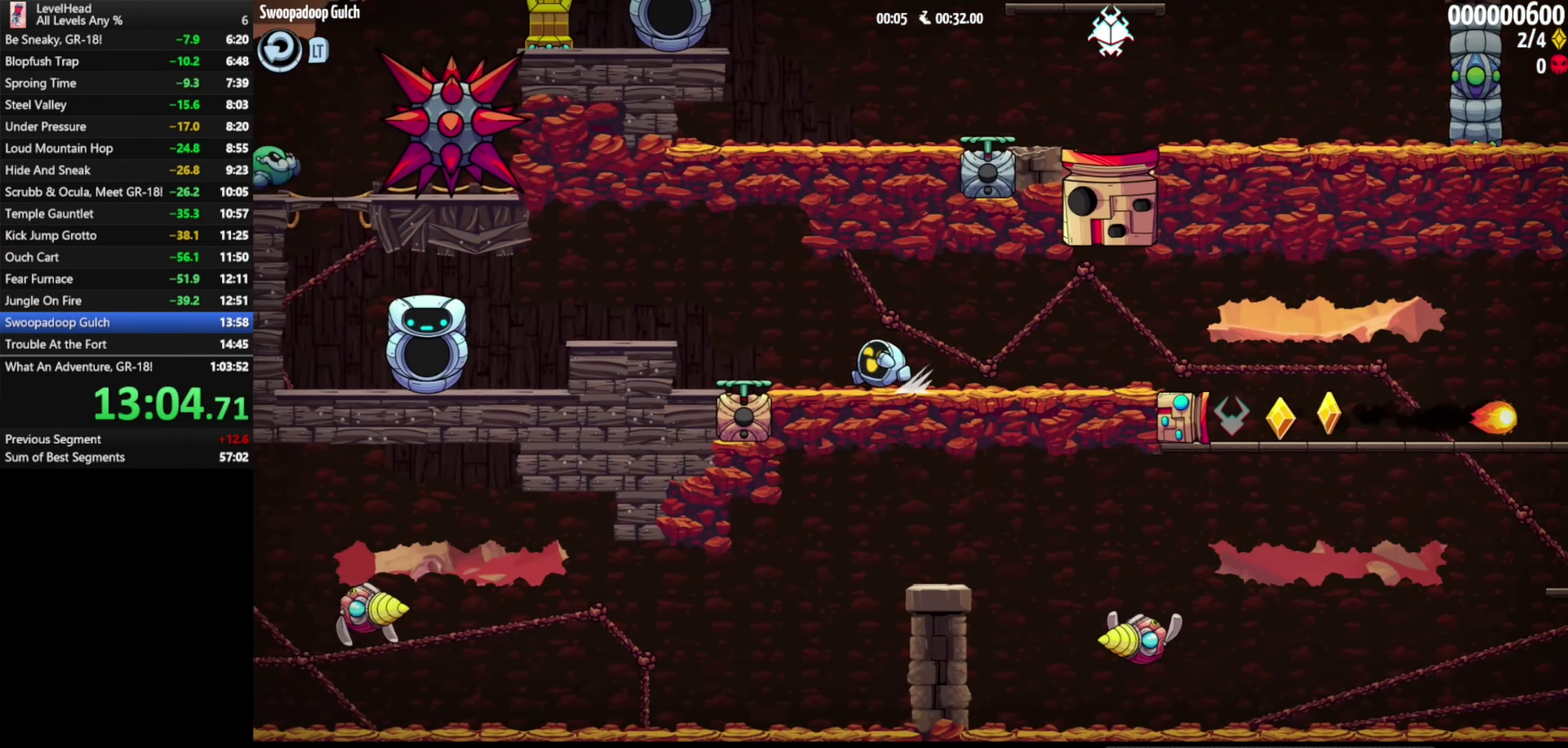
{"buttons": [], "left_stick": "left", "events": [[183, "A", "down"], [317, "A", "up"]]}
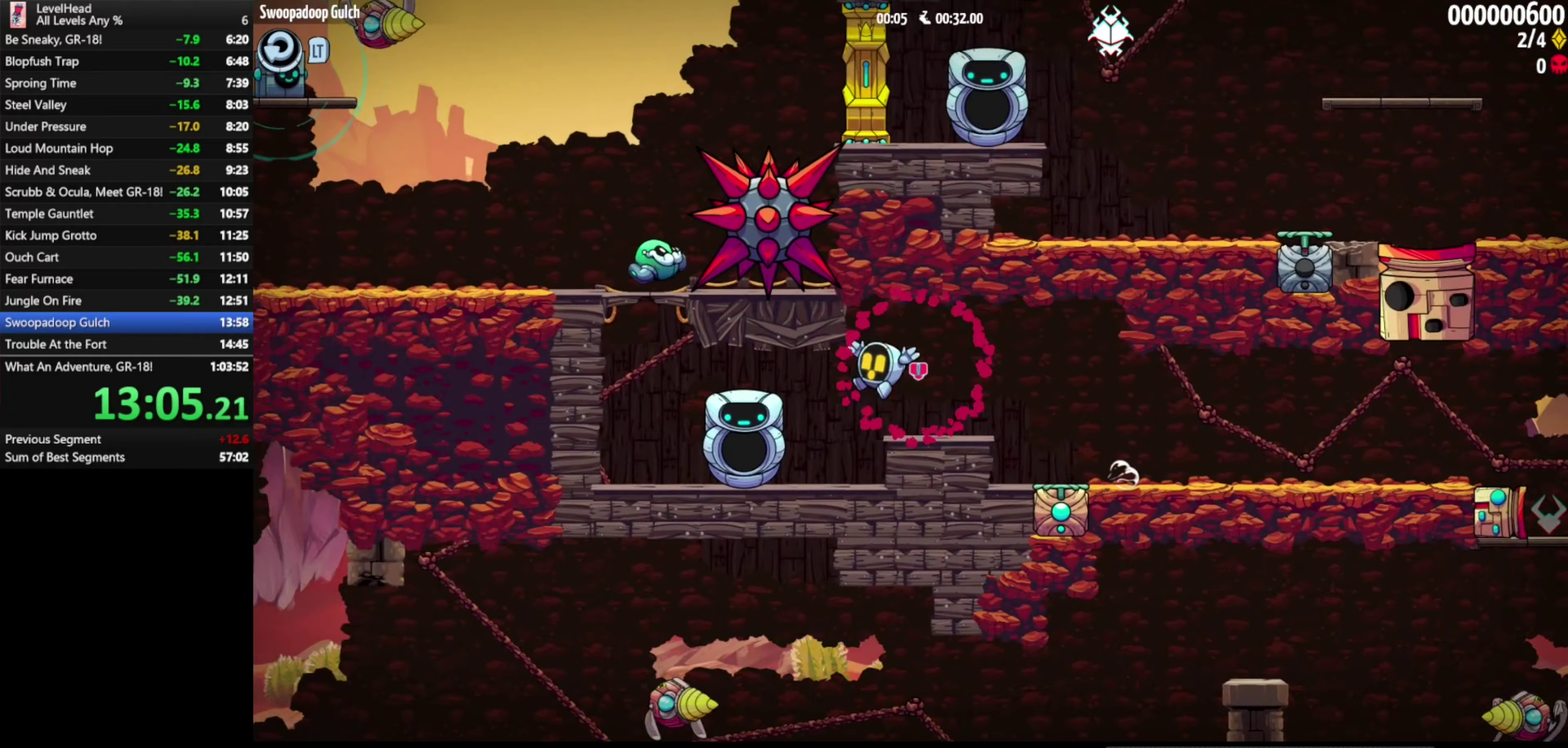
{"buttons": [], "left_stick": "left", "events": []}
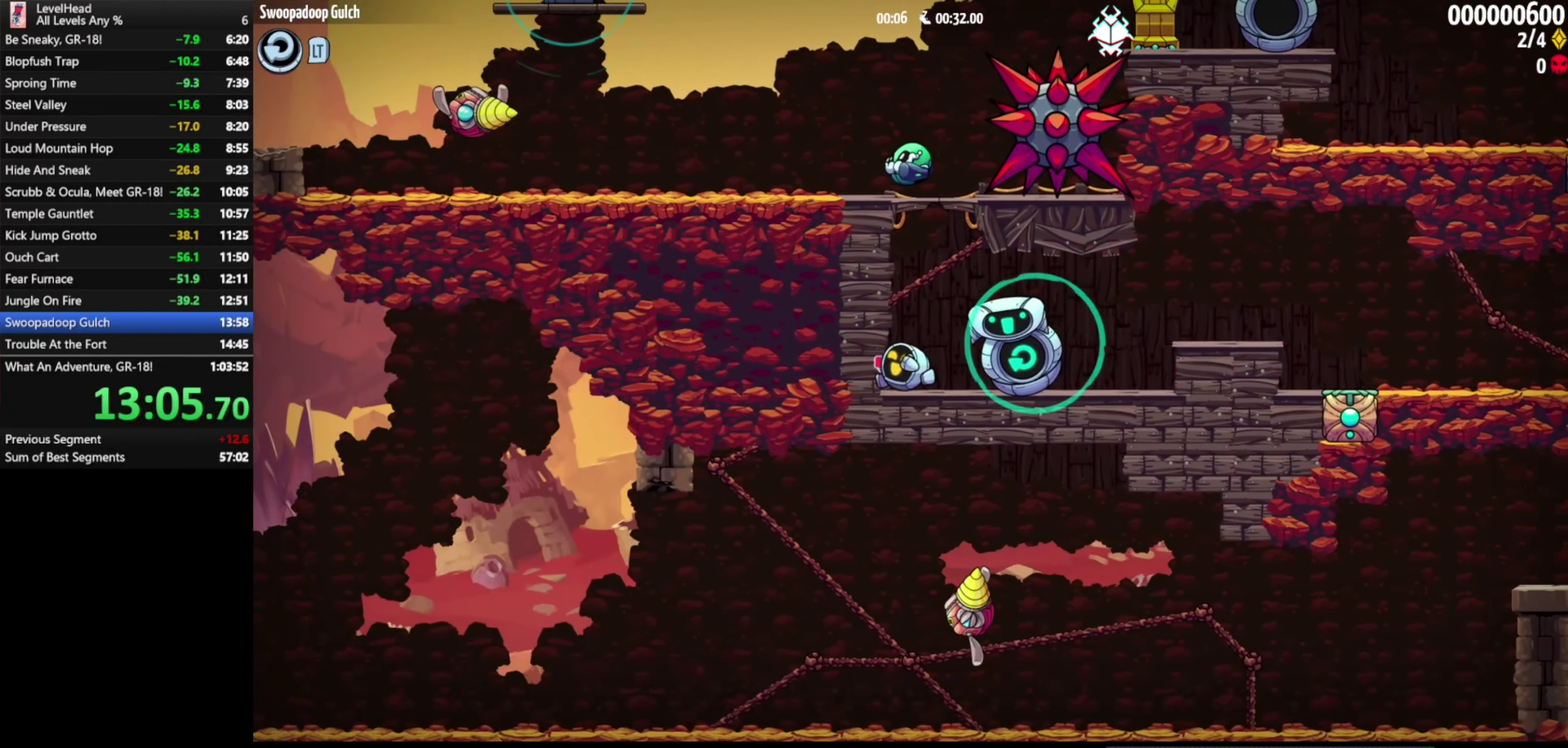
{"buttons": [], "left_stick": "down-right", "events": [[17, "A", "down"], [83, "left_stick", "right"], [233, "left_stick", "left"], [350, "A", "up"], [433, "left_stick", "down-right"]]}
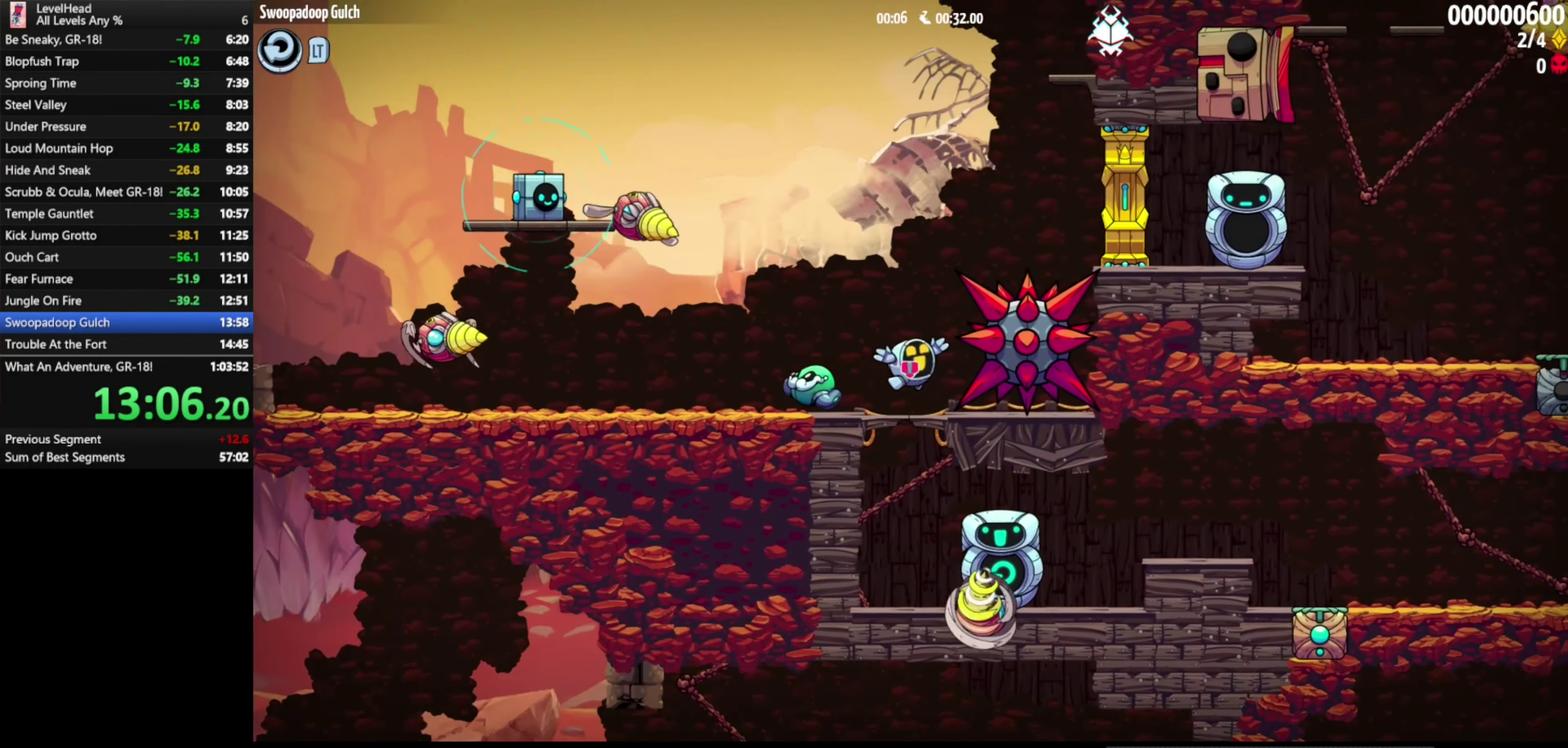
{"buttons": ["A", "X"], "left_stick": "left", "events": [[50, "left_stick", "left"], [83, "A", "down"], [483, "X", "down"]]}
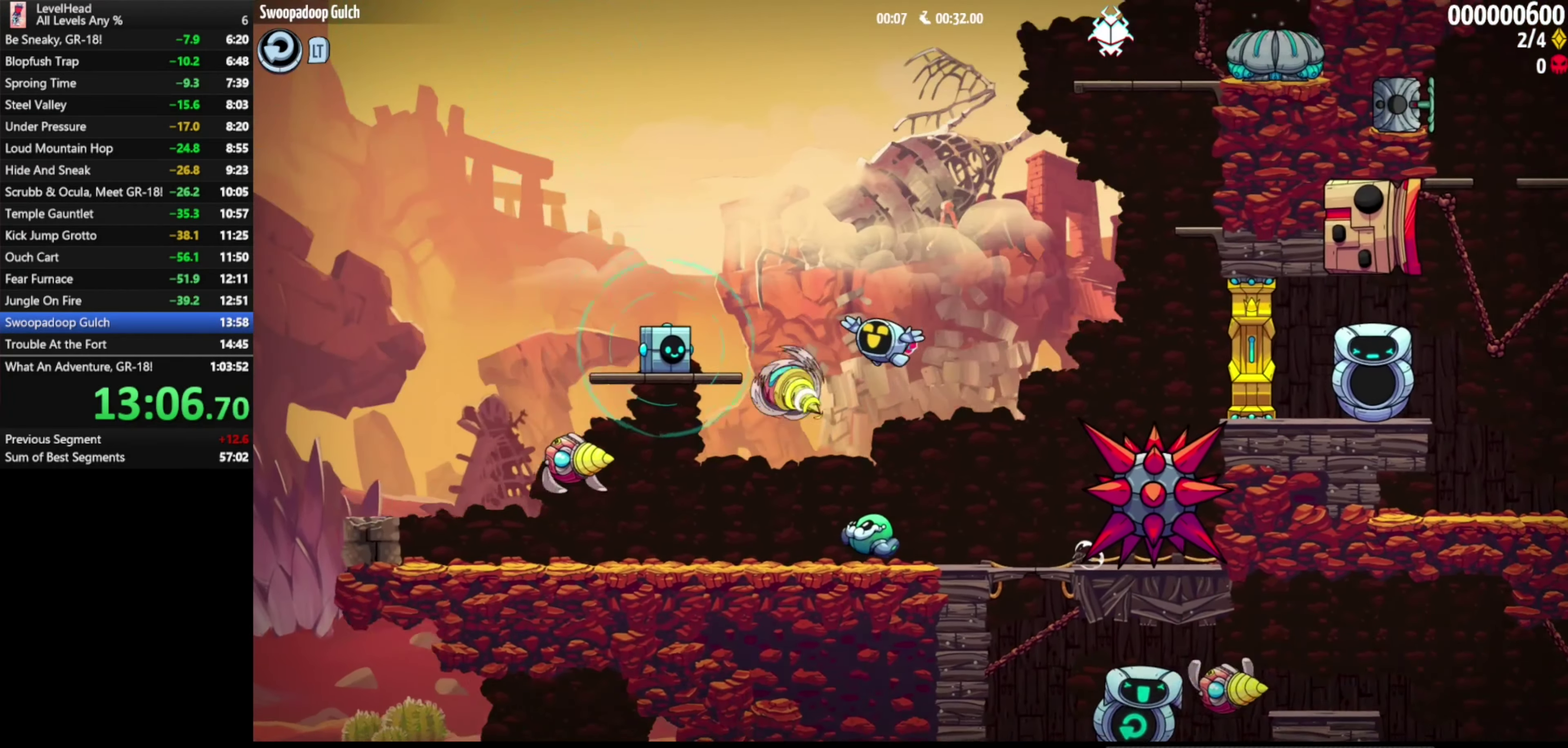
{"buttons": ["A"], "left_stick": "down-right", "events": [[50, "A", "up"], [83, "X", "up"], [100, "left_stick", "down-right"], [467, "A", "down"]]}
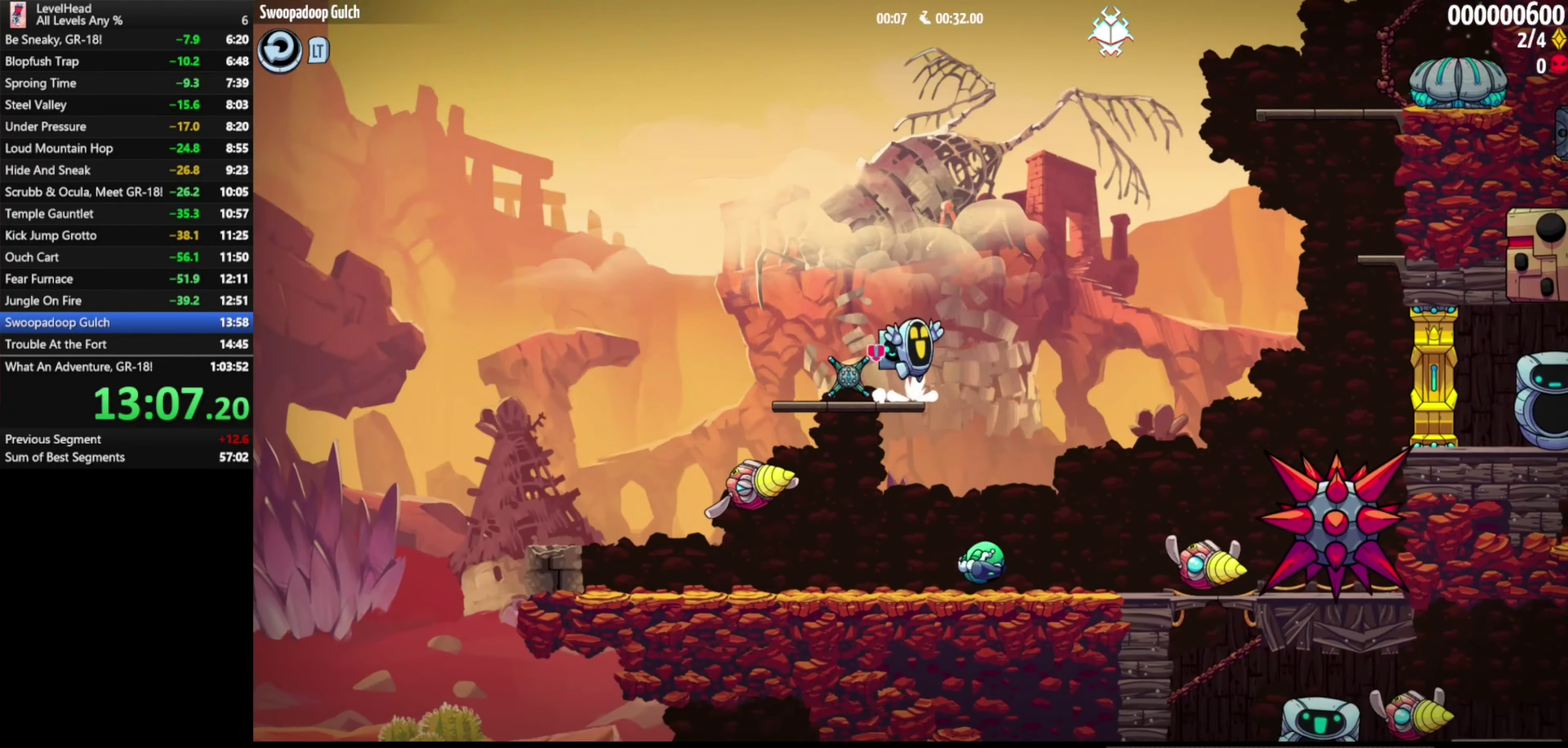
{"buttons": ["A"], "left_stick": "down-right", "events": []}
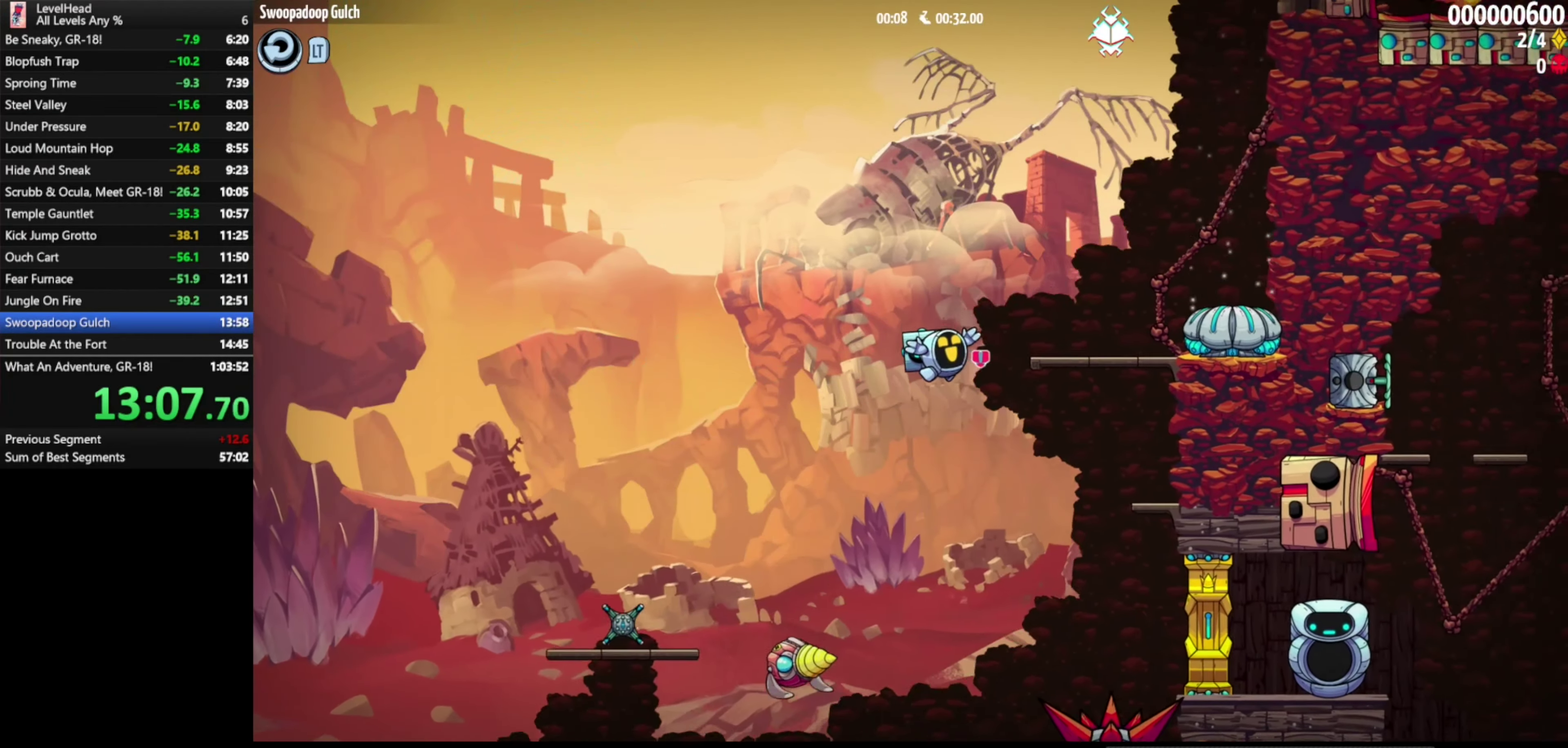
{"buttons": ["A"], "left_stick": "right", "events": [[50, "X", "down"], [250, "X", "up"], [250, "left_stick", "right"], [367, "A", "up"], [450, "A", "down"]]}
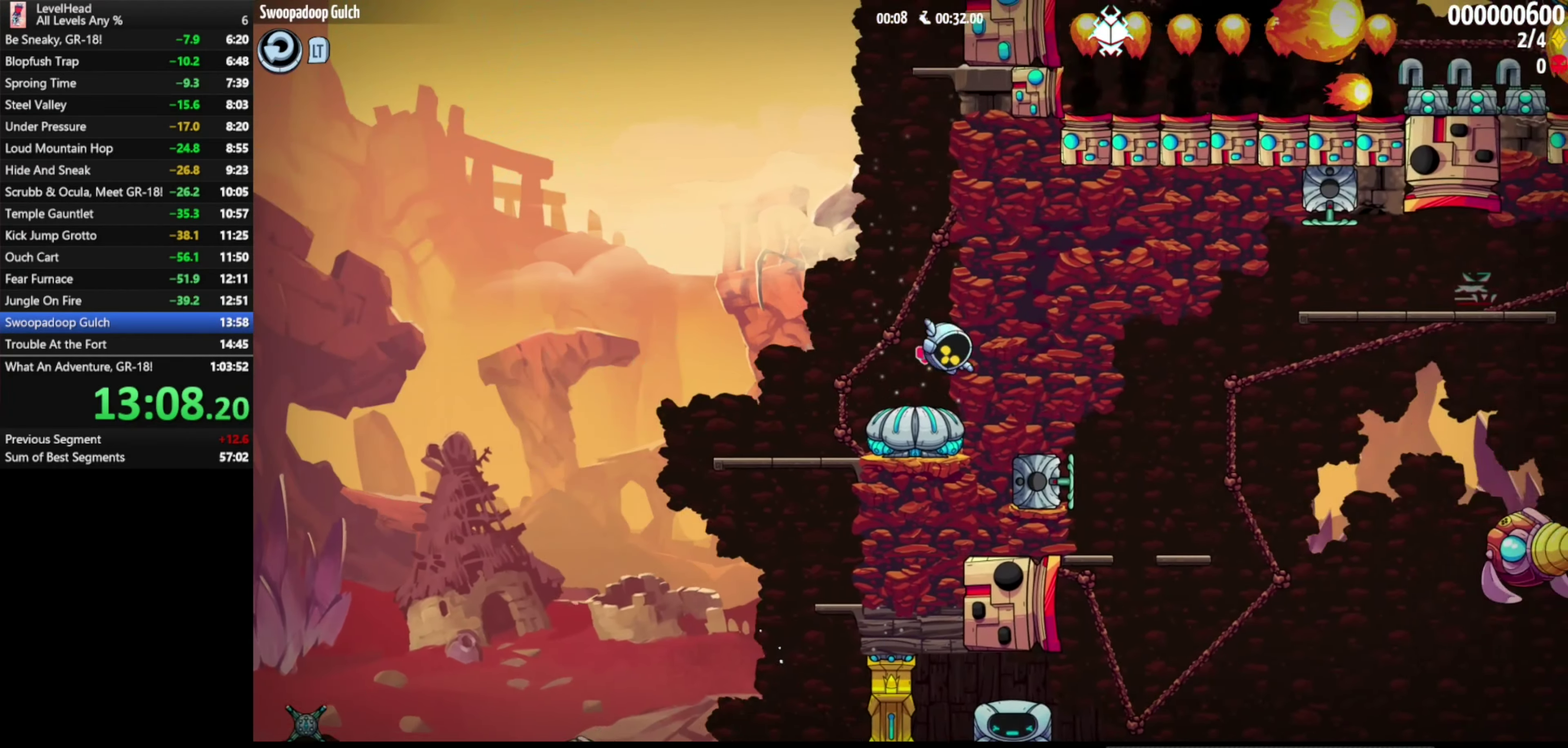
{"buttons": [], "left_stick": "up-left", "events": [[317, "A", "up"], [383, "left_stick", "up-left"]]}
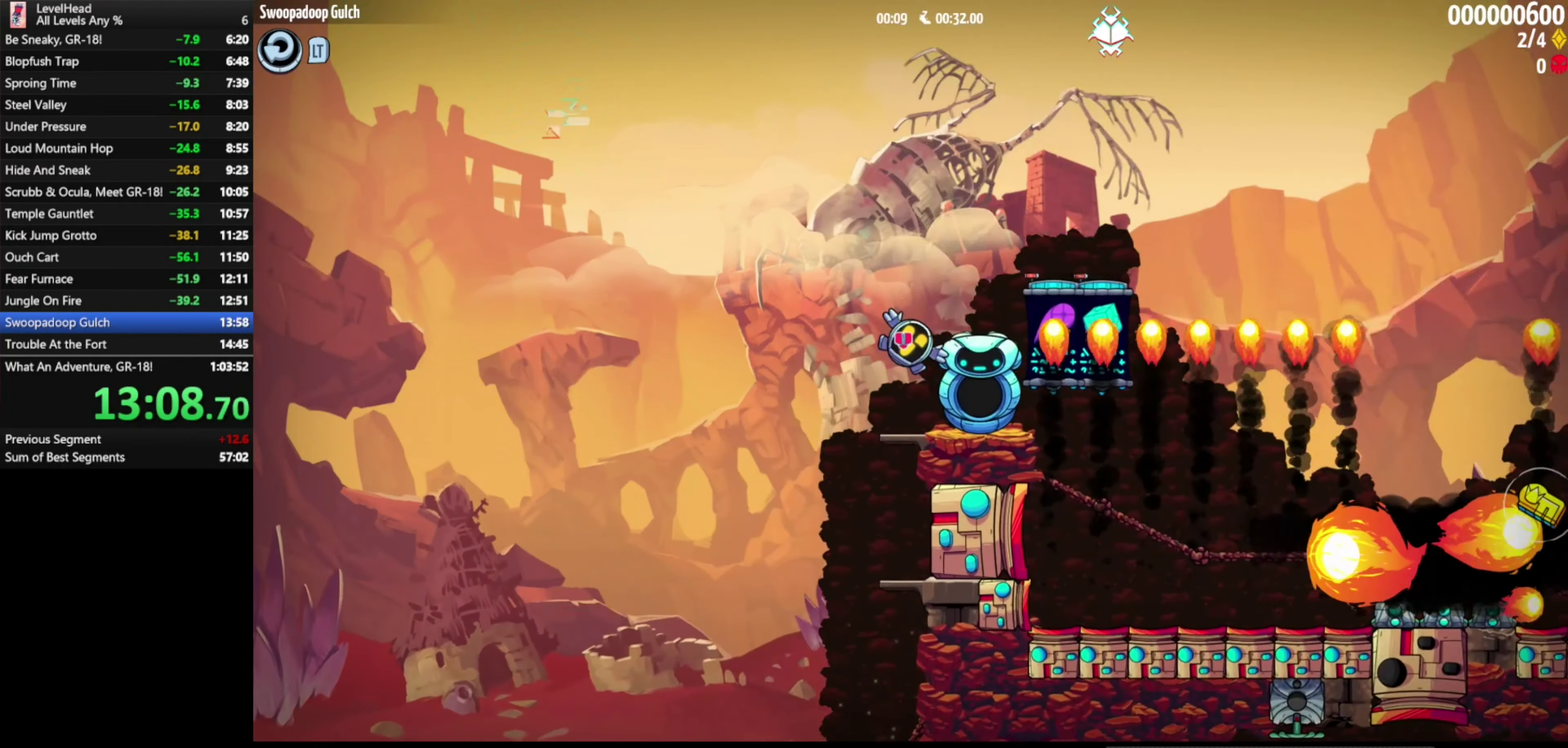
{"buttons": ["A"], "left_stick": "right", "events": [[67, "left_stick", "right"], [467, "A", "down"]]}
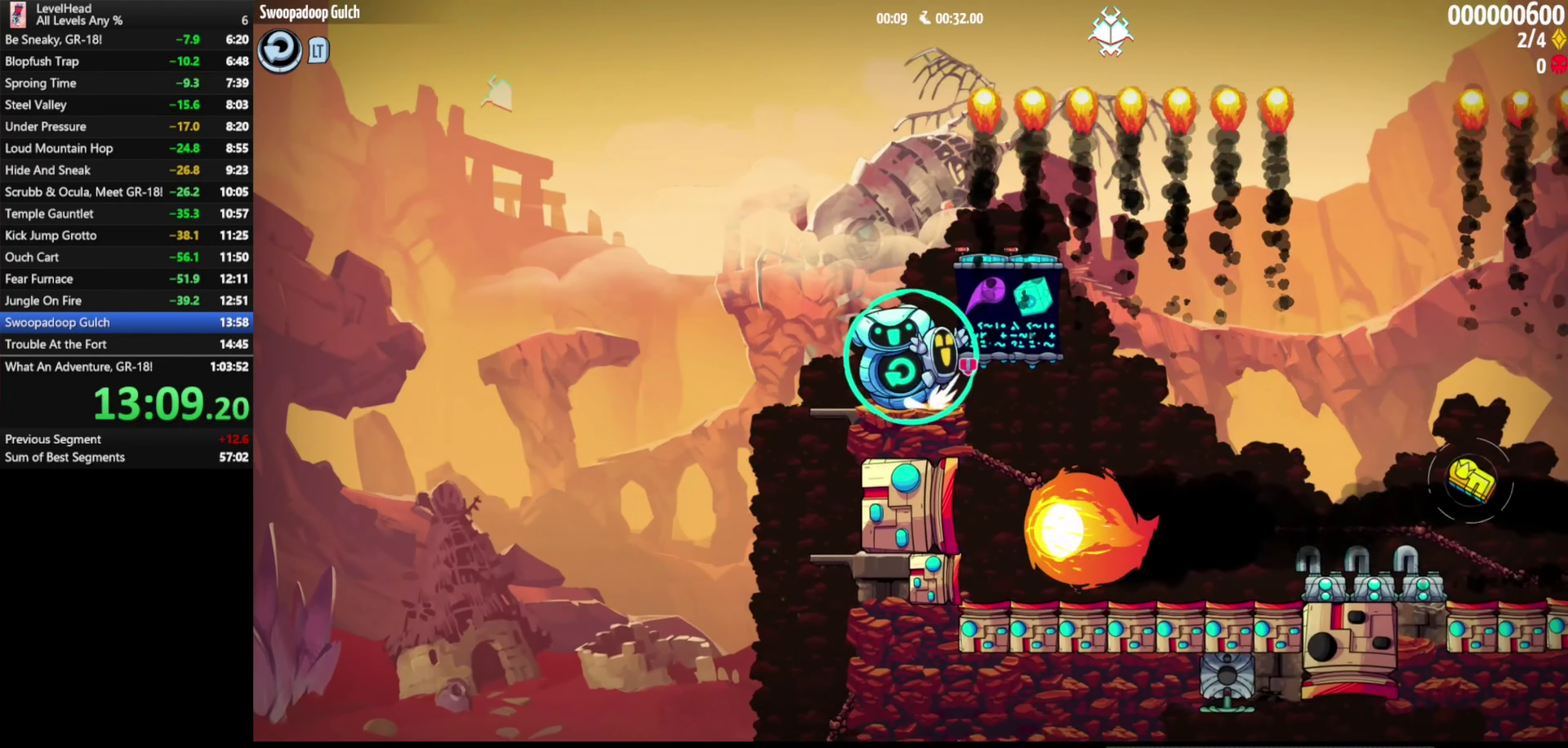
{"buttons": ["X"], "left_stick": "right", "events": [[50, "A", "up"], [450, "X", "down"]]}